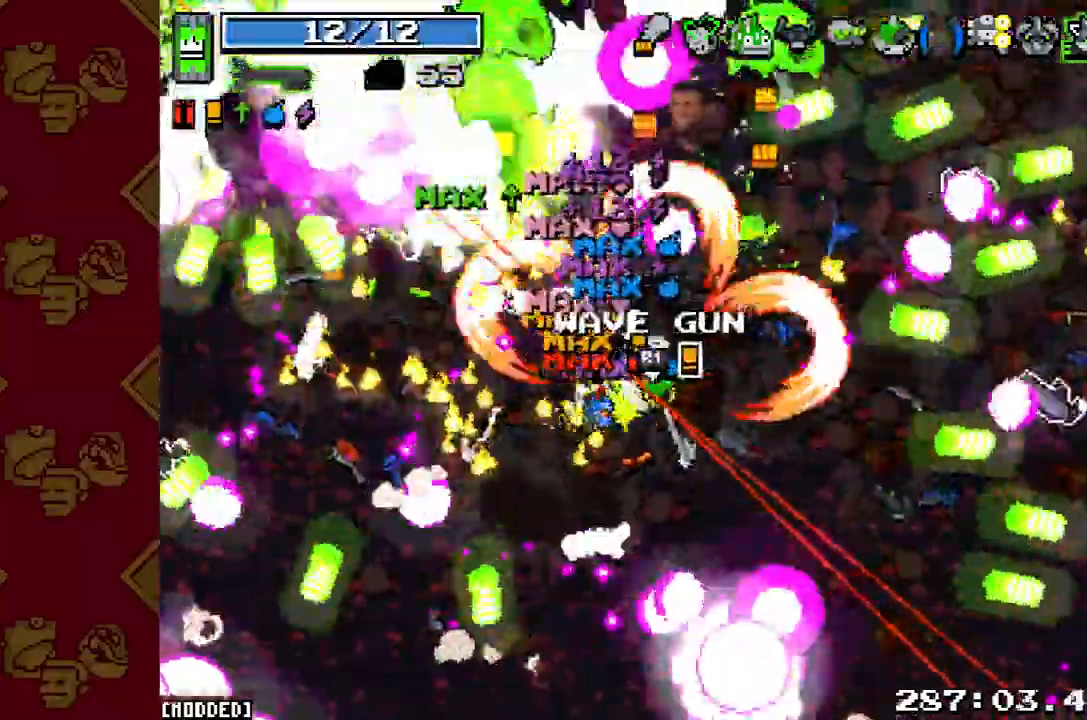
Gameplay with a controller (PlayStation layout); each line is a JSON object with the inputs held at the frame after it (dt_ms = milliseconds from this image to that frame). "button_events" lists button changes between this image and that frame as [ms after this image, input, new state], when the widget could be followed in between (sticks are given only as held states). Not read: L3 R3.
{"dt_ms": 500, "buttons": ["R2"], "left_stick": "up-right", "right_stick": "up-left", "button_events": [[67, "R2", "down"], [167, "R2", "up"], [200, "L1", "down"], [300, "L1", "up"], [300, "R2", "down"], [367, "L1", "down"], [400, "R2", "up"], [467, "L1", "up"], [500, "R2", "down"]]}
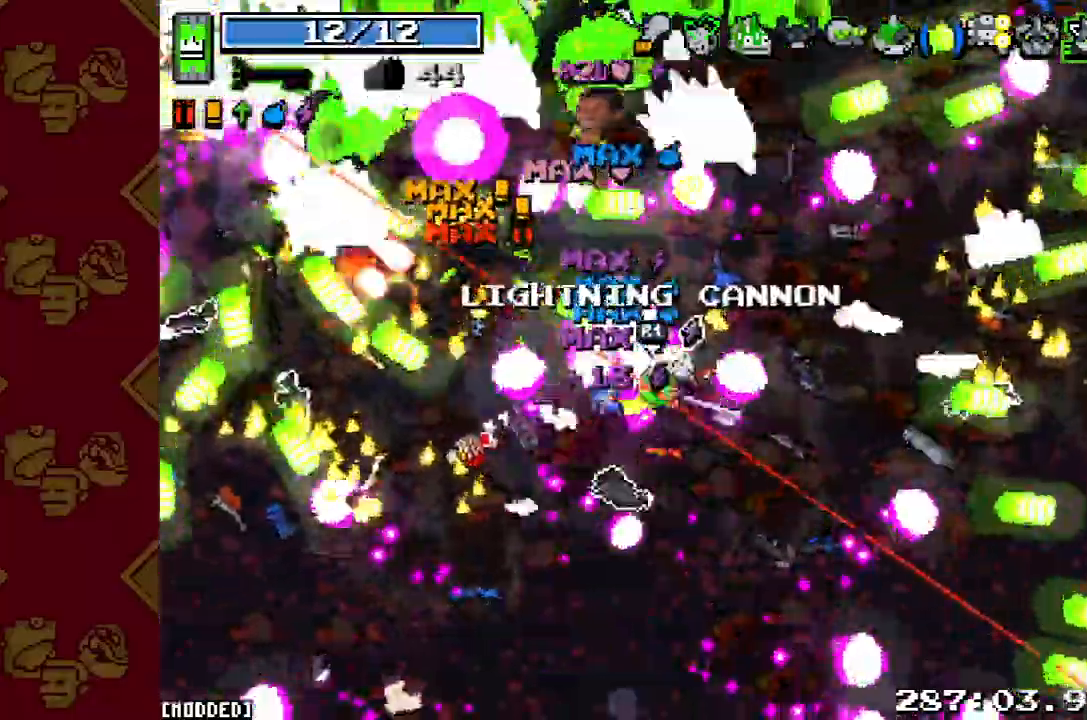
{"dt_ms": 500, "buttons": ["R2"], "left_stick": "up-right", "right_stick": "up-left", "button_events": [[100, "R2", "up"], [233, "R2", "down"], [300, "L1", "down"], [333, "R2", "up"], [433, "L1", "up"], [433, "R2", "down"]]}
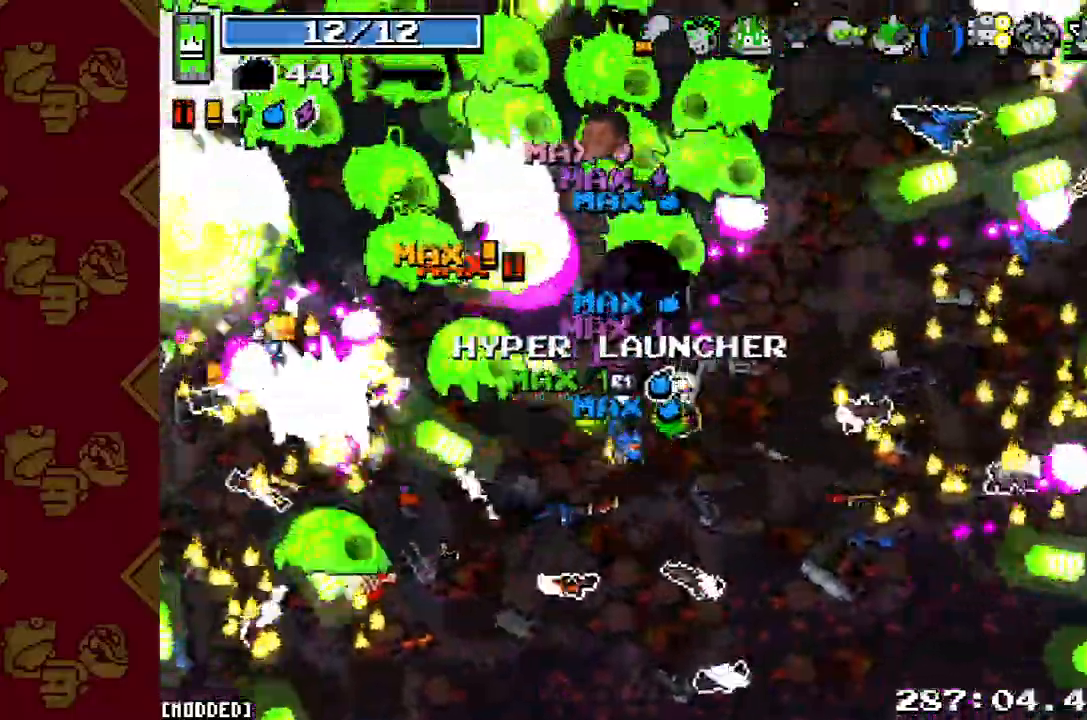
{"dt_ms": 500, "buttons": ["L1"], "left_stick": "up-right", "right_stick": "up-left", "button_events": [[33, "L1", "down"], [67, "R2", "up"], [133, "L1", "up"], [133, "R2", "down"], [267, "R2", "up"], [367, "R2", "down"], [467, "L1", "down"], [467, "R2", "up"]]}
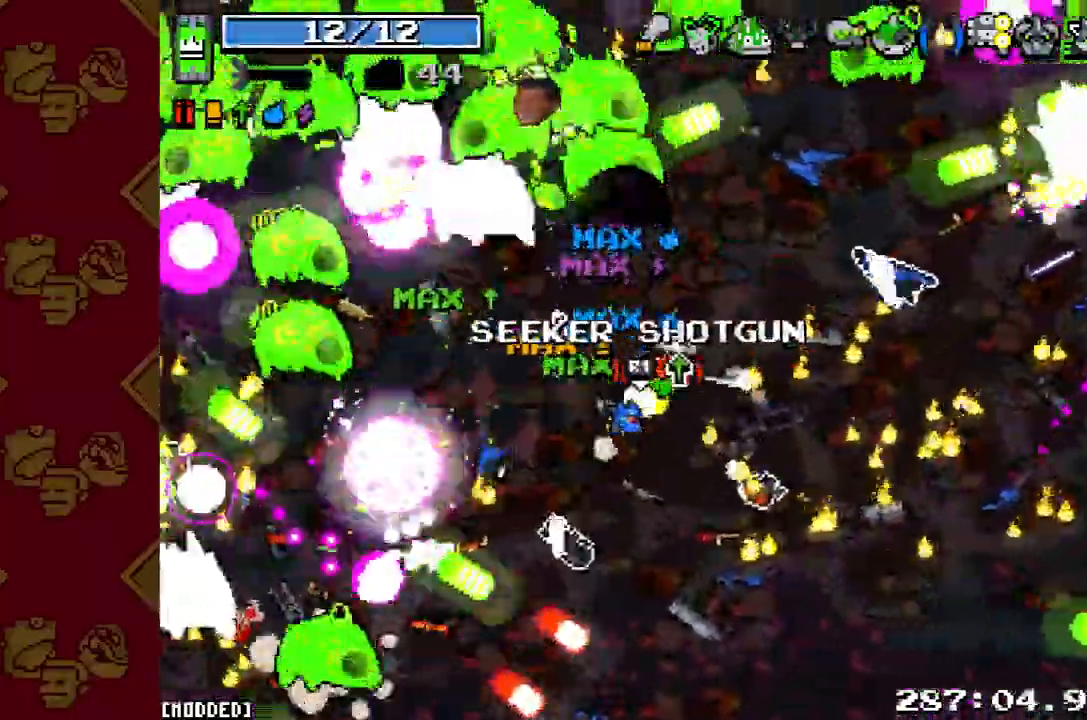
{"dt_ms": 500, "buttons": ["R2"], "left_stick": "right", "right_stick": "up-left", "button_events": [[67, "R2", "down"], [100, "L1", "up"], [167, "R2", "up"], [267, "R2", "down"], [367, "R2", "up"], [433, "R2", "down"]]}
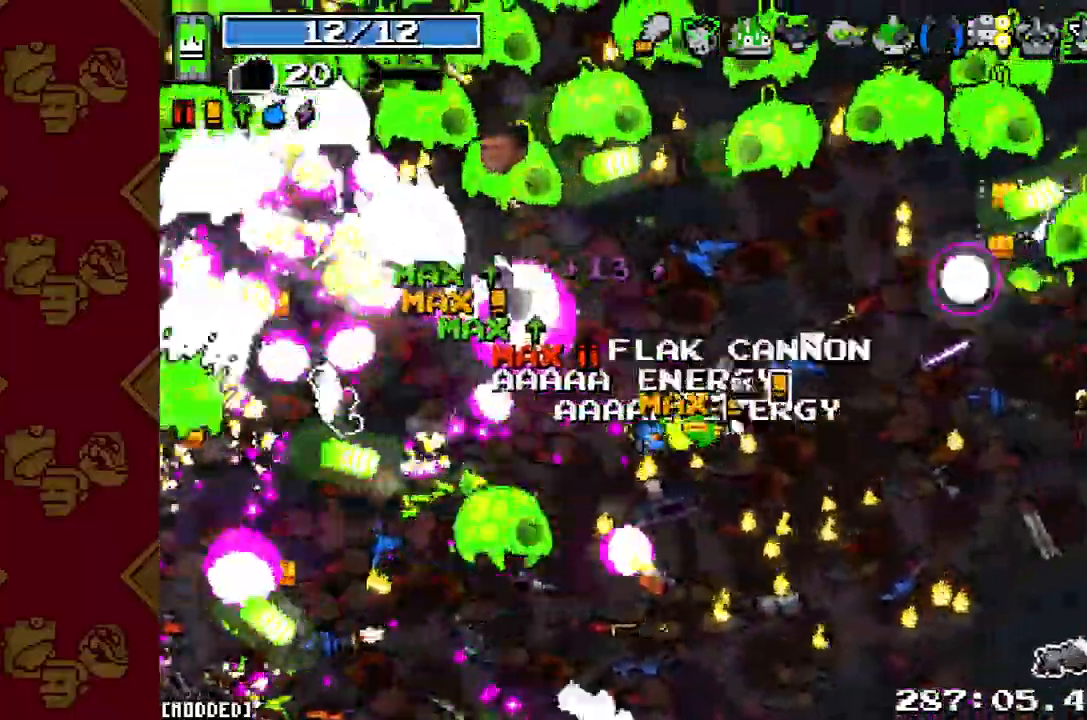
{"dt_ms": 500, "buttons": ["R2"], "left_stick": "down-right", "right_stick": "up-left", "button_events": [[33, "R2", "up"], [167, "R2", "down"], [300, "R2", "up"], [433, "R2", "down"]]}
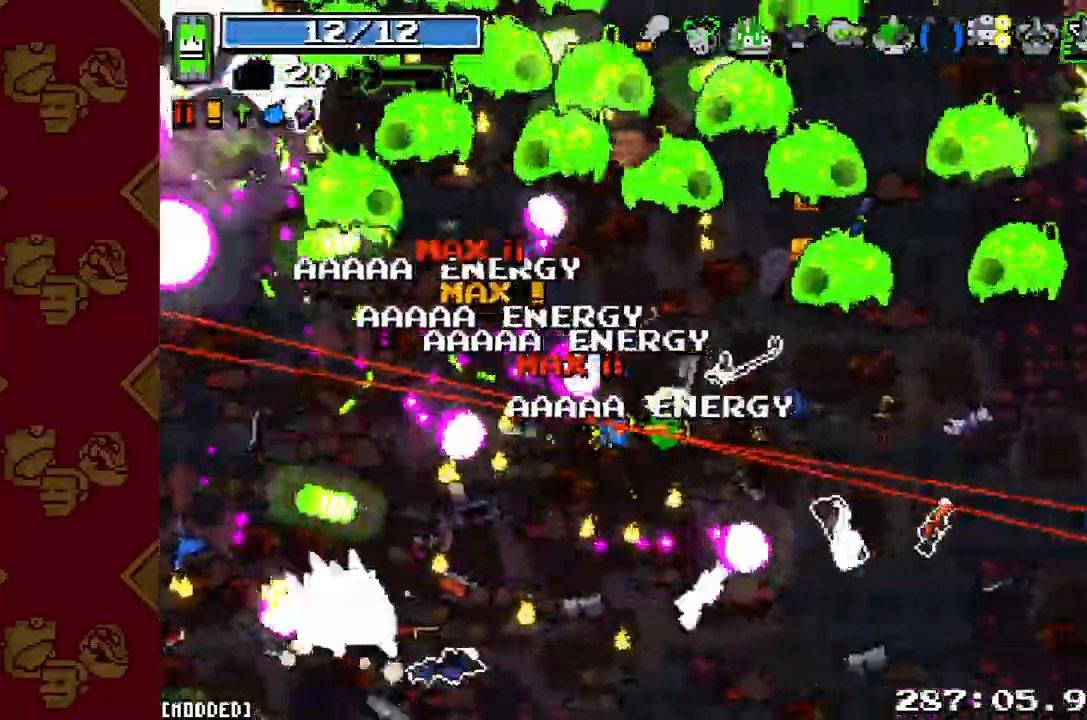
{"dt_ms": 500, "buttons": ["L1"], "left_stick": "right", "right_stick": "up-left", "button_events": [[33, "R2", "up"], [133, "R2", "down"], [233, "R2", "up"], [333, "R2", "down"], [433, "R2", "up"], [467, "L1", "down"]]}
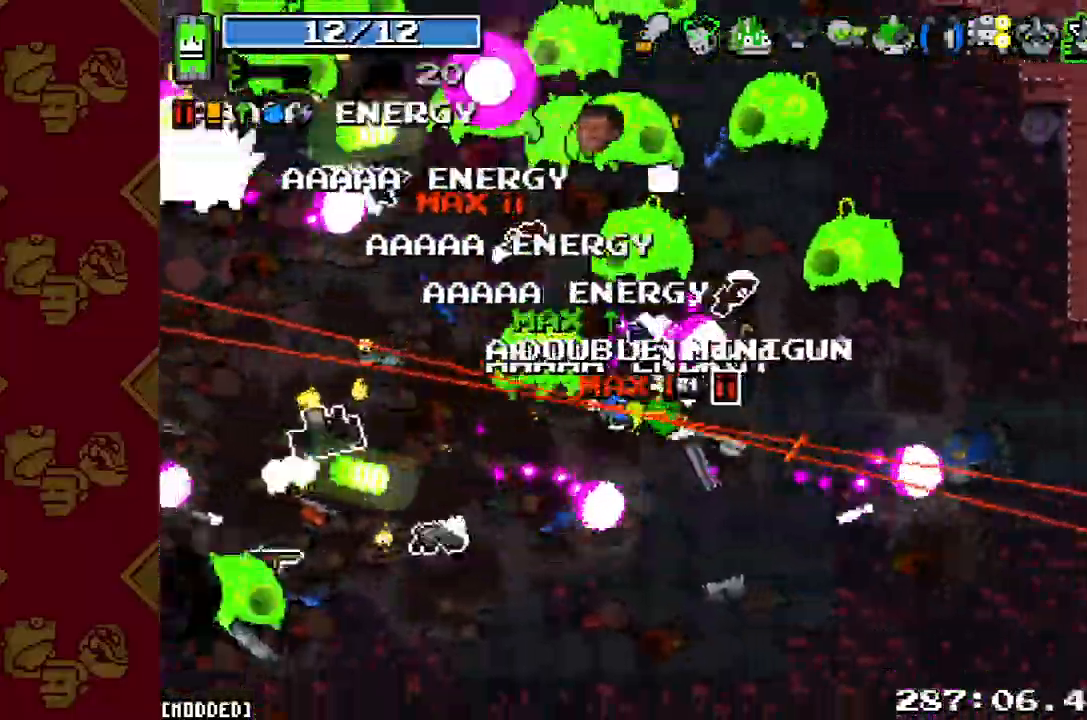
{"dt_ms": 500, "buttons": [], "left_stick": "right", "right_stick": "up-left", "button_events": [[67, "R2", "down"], [100, "L1", "up"], [167, "R2", "up"], [333, "R2", "down"], [467, "R2", "up"]]}
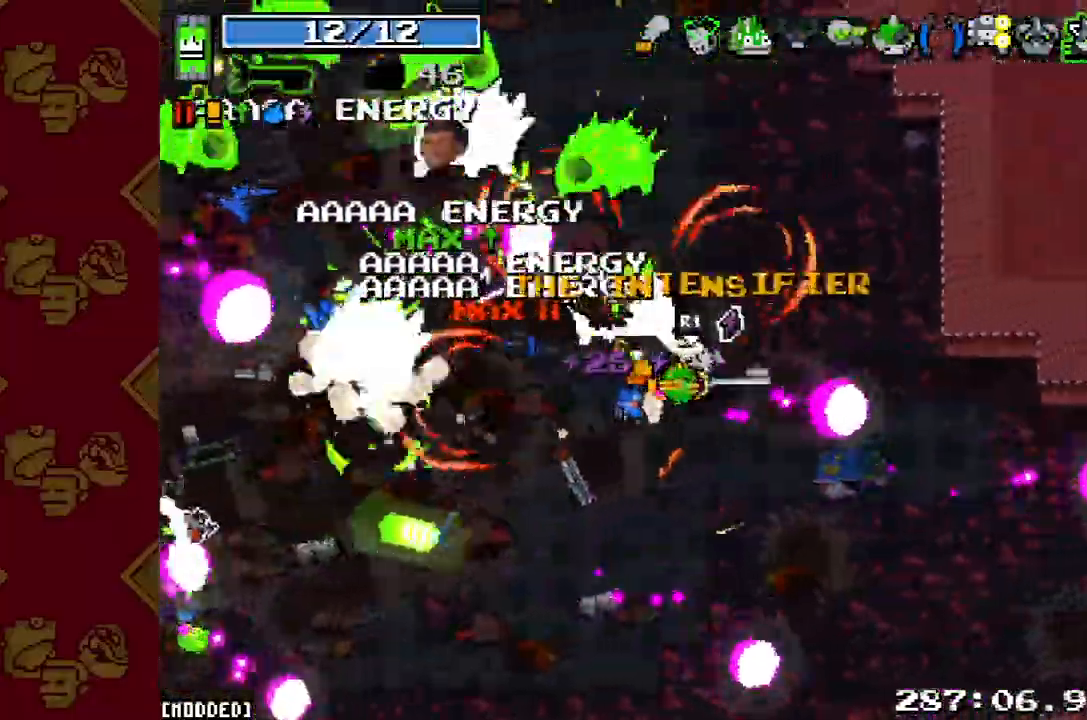
{"dt_ms": 1000, "buttons": [], "left_stick": "up-right", "right_stick": "left", "button_events": [[100, "R2", "down"], [233, "R2", "up"], [367, "R2", "down"], [500, "R2", "up"], [533, "L1", "down"], [633, "R2", "down"], [733, "R2", "up"], [833, "L1", "up"], [867, "R2", "down"], [1000, "R2", "up"]]}
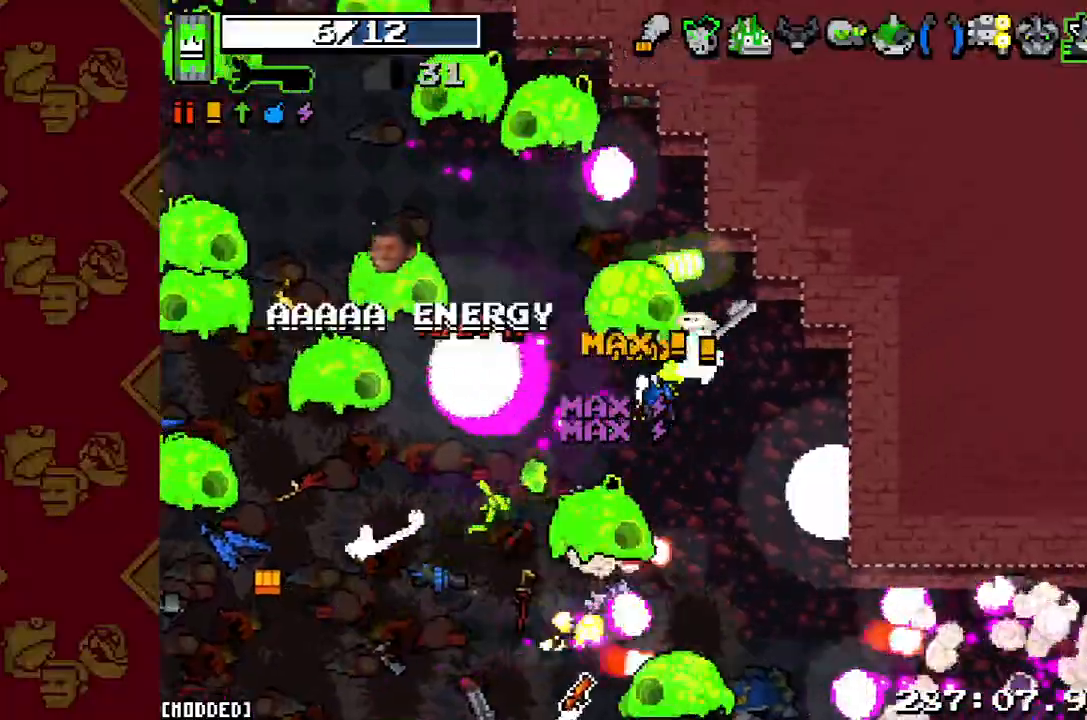
{"dt_ms": 500, "buttons": ["R2"], "left_stick": "down-right", "right_stick": "left", "button_events": [[167, "R2", "down"], [333, "R2", "up"], [500, "R2", "down"]]}
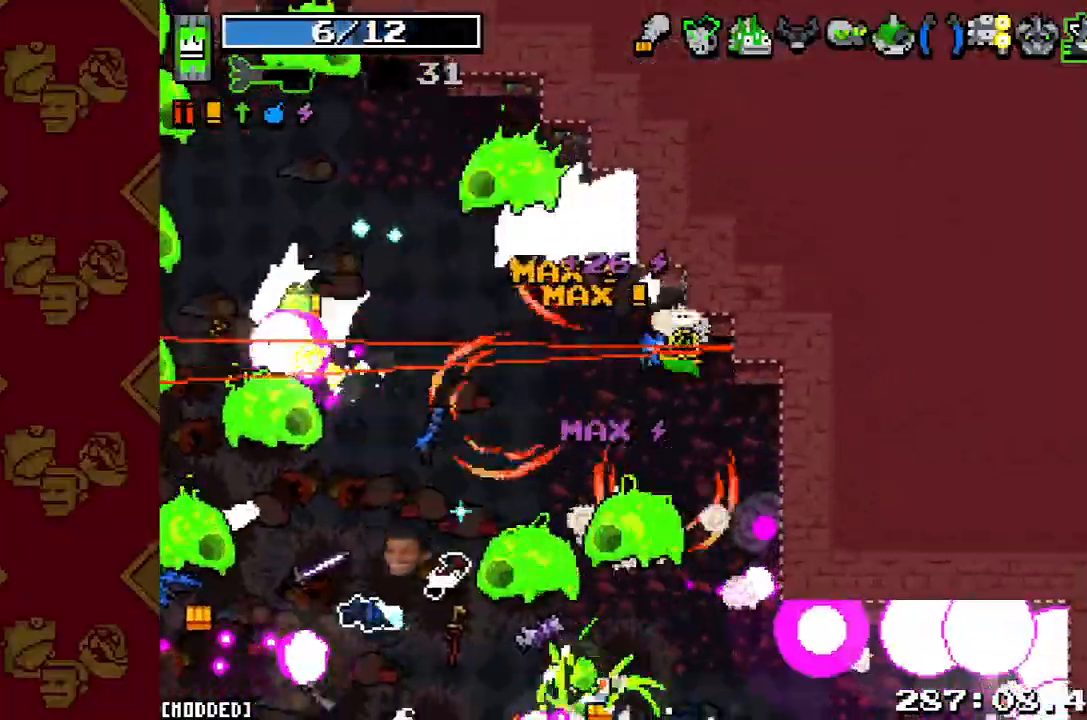
{"dt_ms": 500, "buttons": ["R2"], "left_stick": "down-right", "right_stick": "left", "button_events": [[133, "R2", "up"], [233, "R2", "down"], [367, "R2", "up"], [467, "R2", "down"]]}
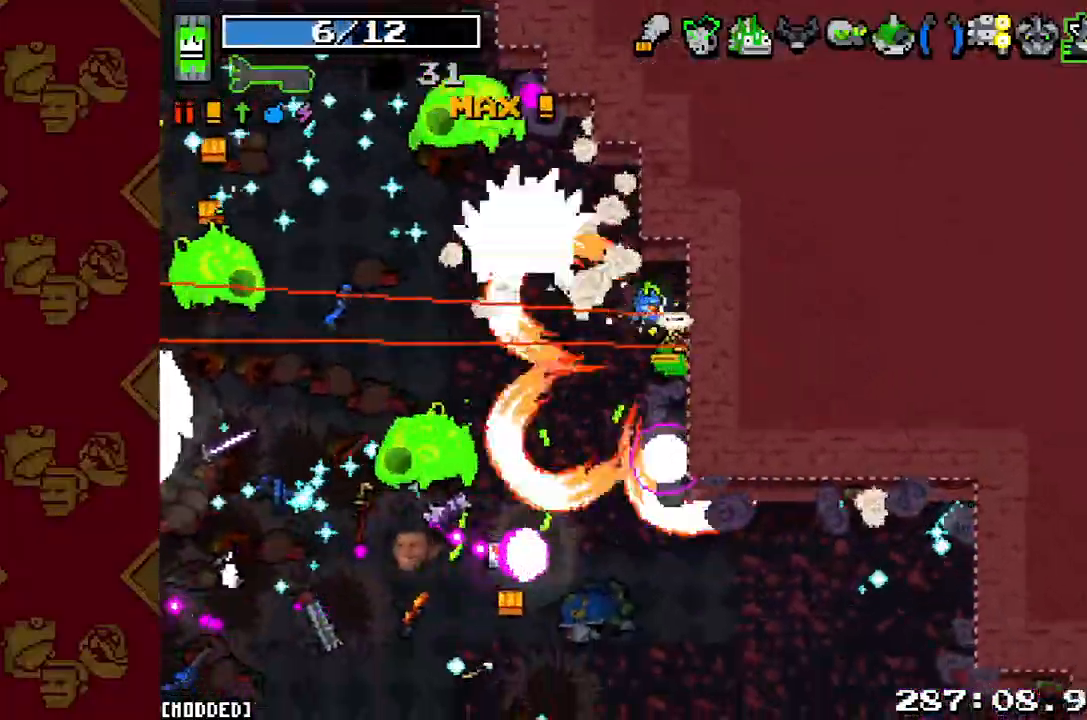
{"dt_ms": 500, "buttons": ["R2"], "left_stick": "down", "right_stick": "left", "button_events": [[100, "R2", "up"], [233, "R2", "down"], [367, "R2", "up"], [400, "L1", "down"], [500, "L1", "up"], [500, "R2", "down"]]}
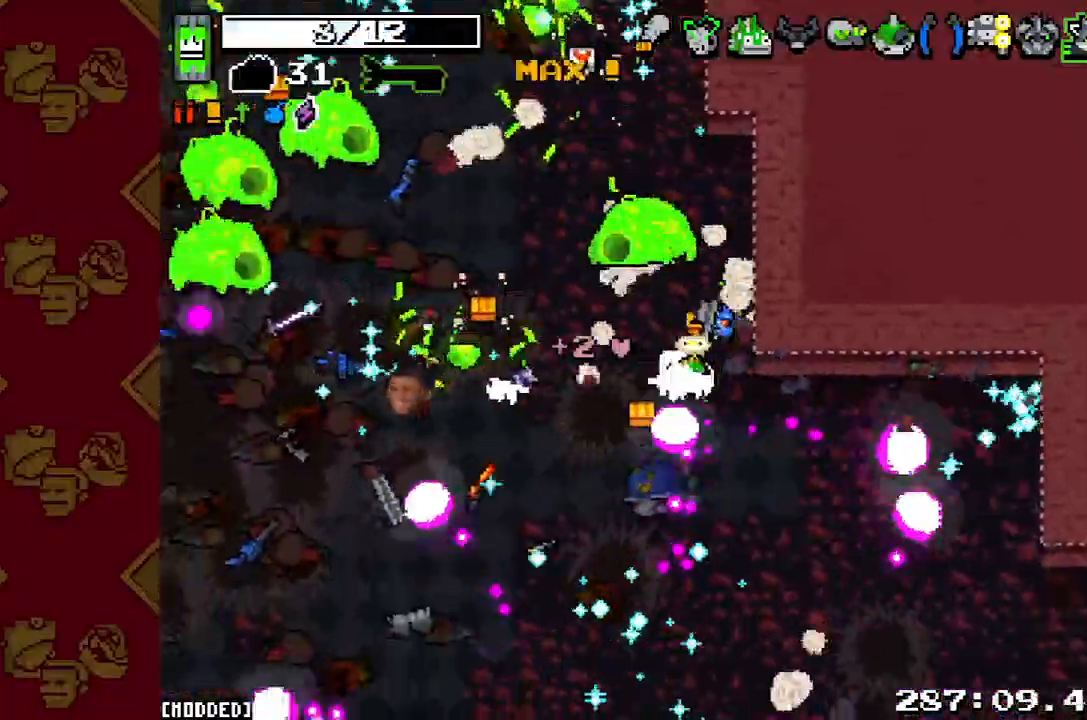
{"dt_ms": 500, "buttons": [], "left_stick": "down", "right_stick": "left", "button_events": [[67, "L1", "down"], [100, "R2", "up"], [167, "L1", "up"], [333, "R2", "down"], [500, "R2", "up"]]}
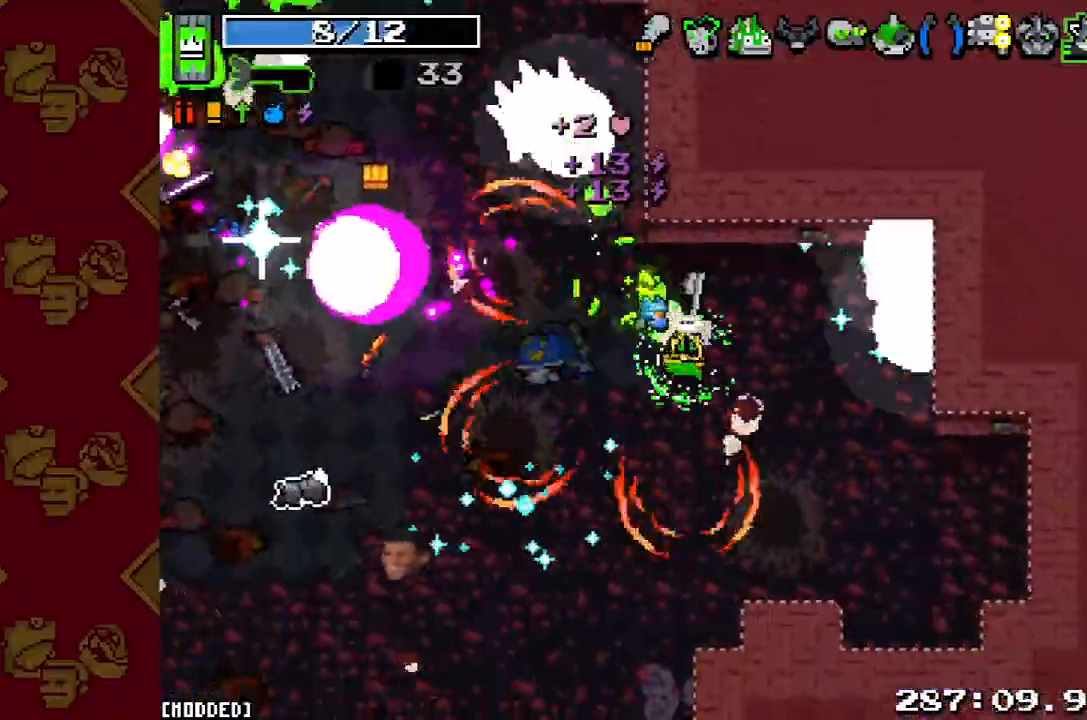
{"dt_ms": 500, "buttons": [], "left_stick": "down-left", "right_stick": "left", "button_events": [[300, "R2", "down"], [433, "R2", "up"]]}
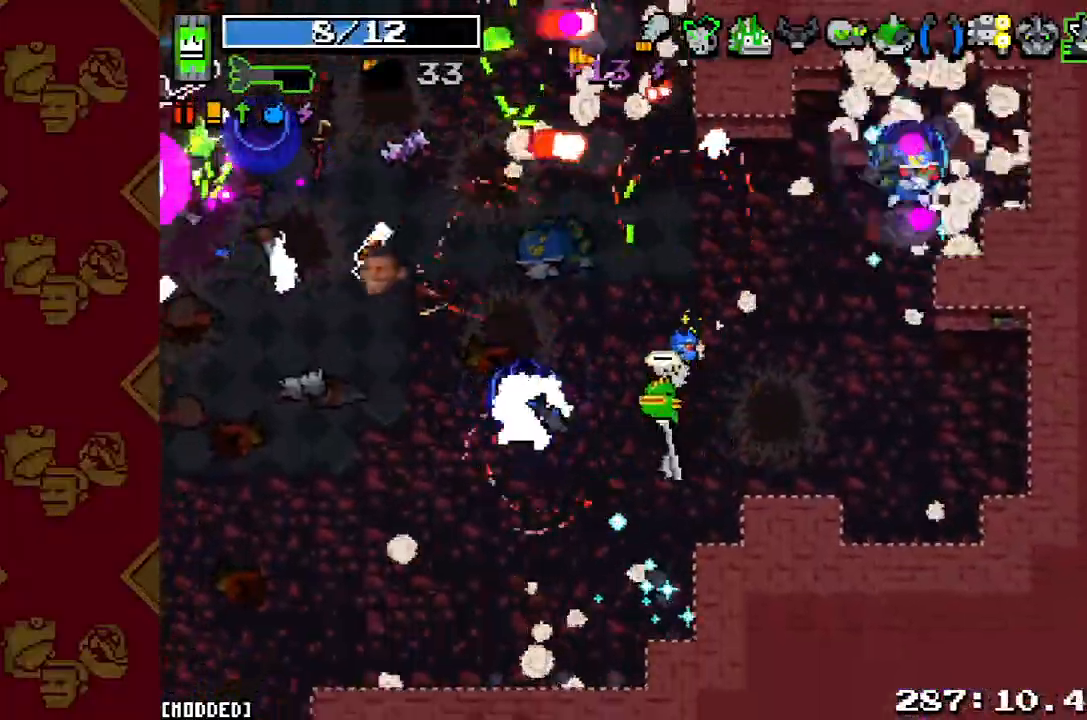
{"dt_ms": 500, "buttons": [], "left_stick": "down-left", "right_stick": "left", "button_events": [[267, "R2", "down"], [400, "R2", "up"]]}
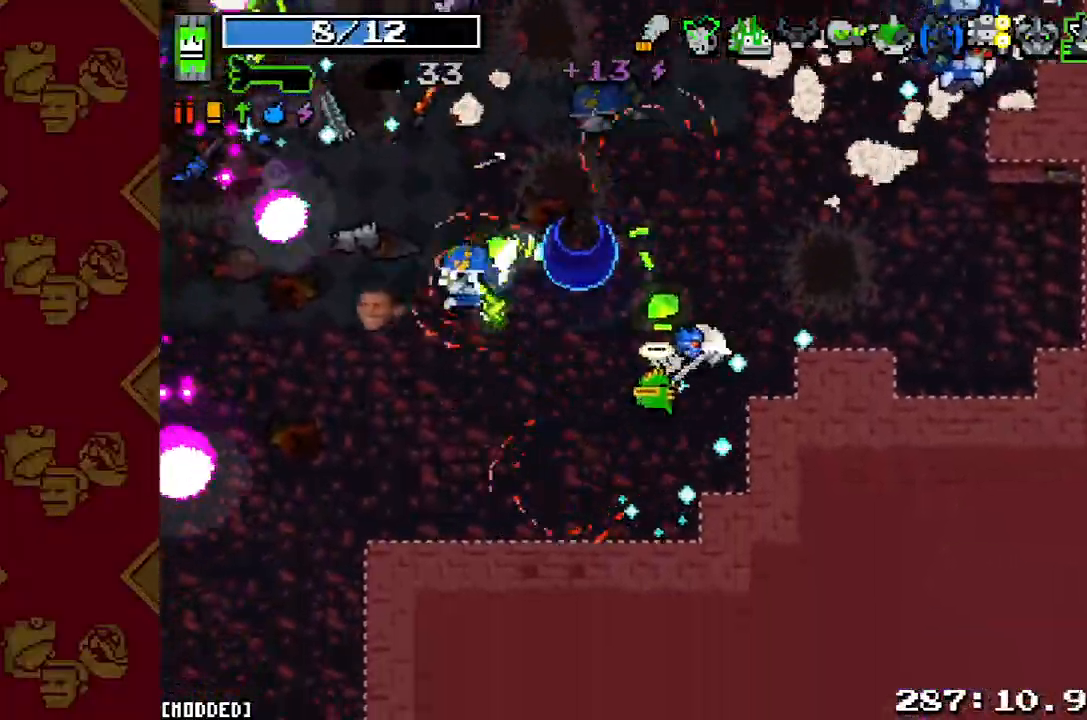
{"dt_ms": 500, "buttons": [], "left_stick": "left", "right_stick": "left", "button_events": []}
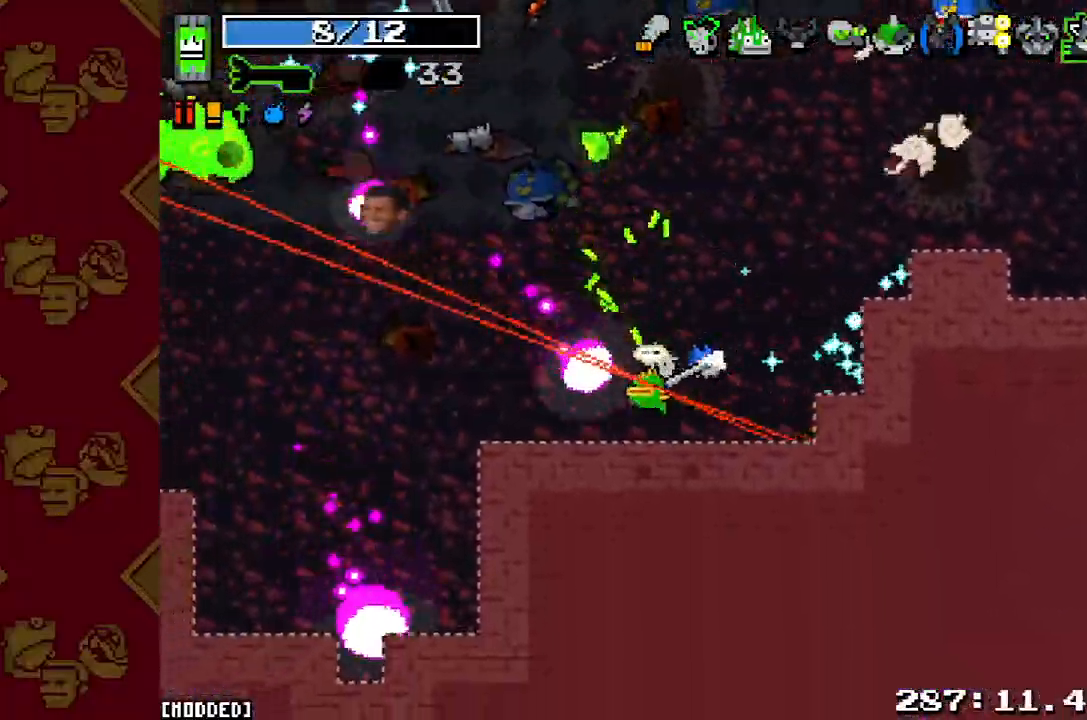
{"dt_ms": 500, "buttons": [], "left_stick": "left", "right_stick": "up-left", "button_events": [[67, "L1", "down"], [233, "L1", "up"], [233, "R2", "down"], [333, "R2", "up"], [400, "L1", "down"], [500, "L1", "up"]]}
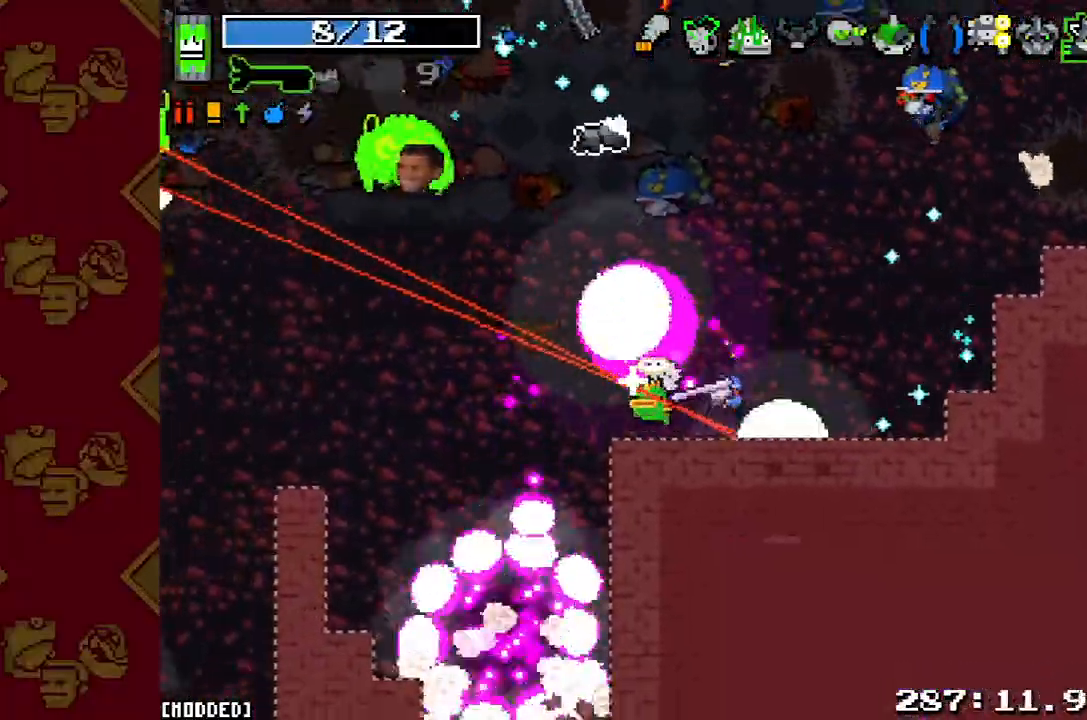
{"dt_ms": 500, "buttons": ["L2"], "left_stick": "left", "right_stick": "up-left", "button_events": [[100, "R2", "down"], [267, "R2", "up"], [433, "L2", "down"]]}
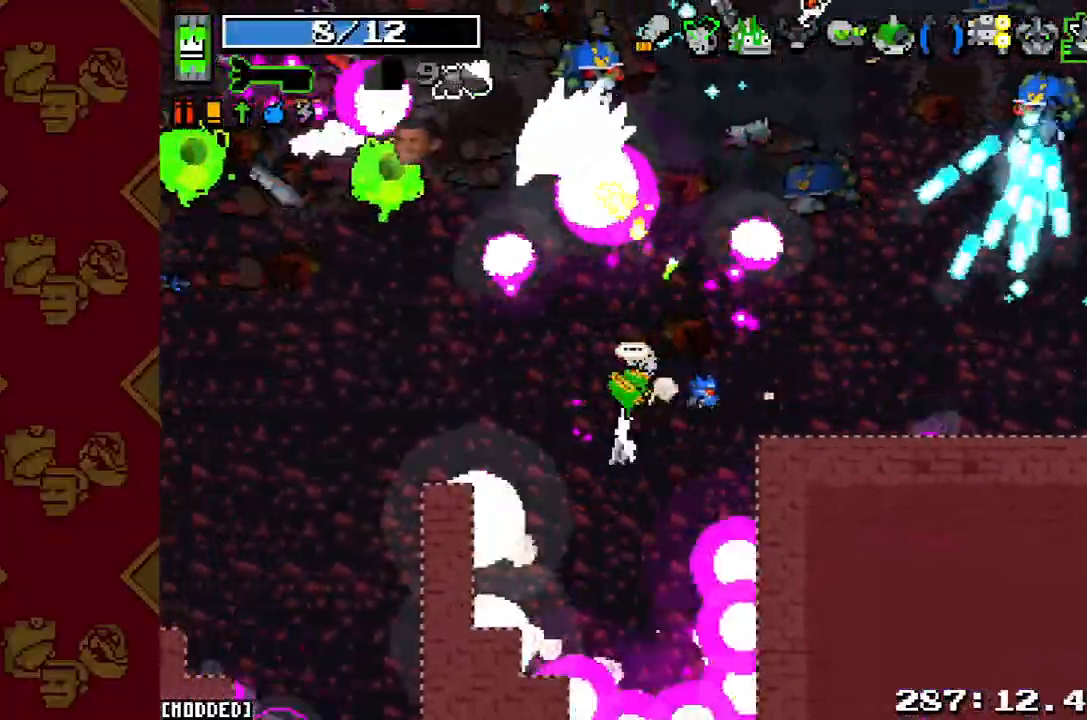
{"dt_ms": 500, "buttons": [], "left_stick": "left", "right_stick": "up-left", "button_events": [[33, "L2", "up"], [200, "R2", "down"], [367, "R2", "up"]]}
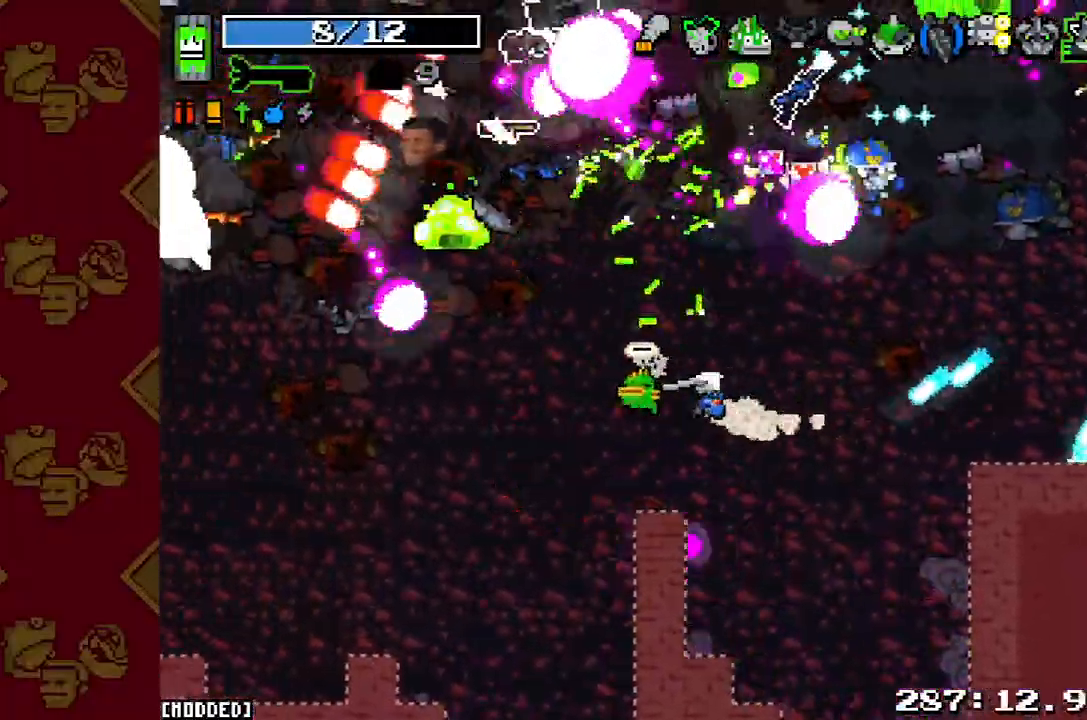
{"dt_ms": 500, "buttons": ["R2"], "left_stick": "left", "right_stick": "up-left", "button_events": [[33, "R2", "down"], [167, "R2", "up"], [400, "R2", "down"]]}
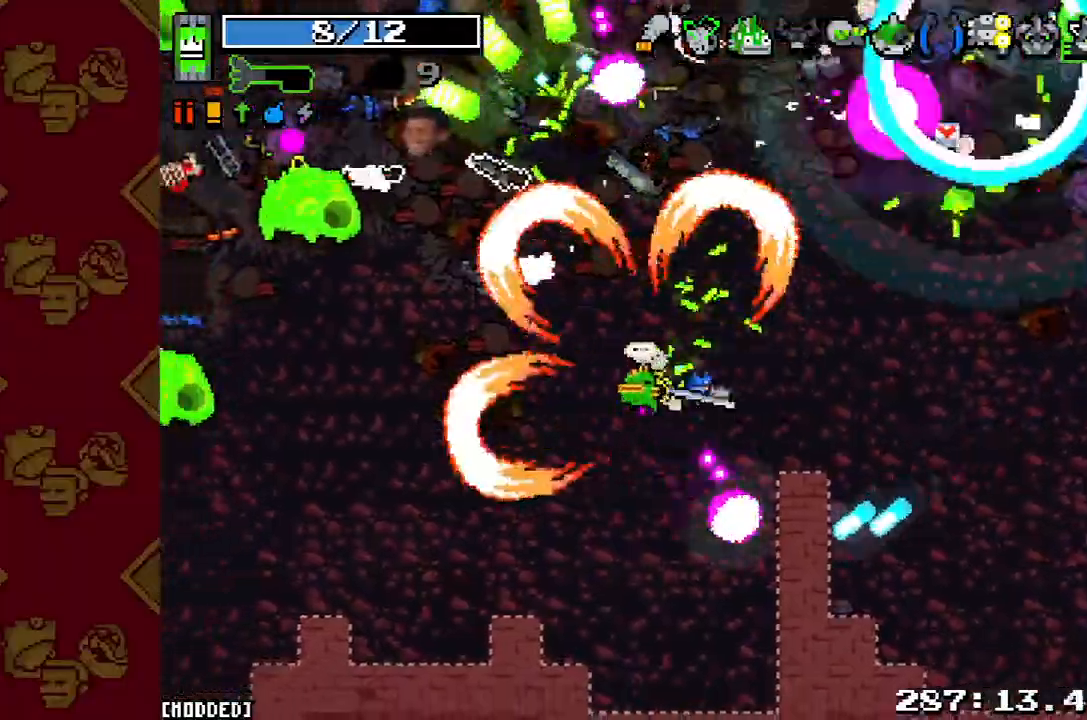
{"dt_ms": 500, "buttons": [], "left_stick": "down-left", "right_stick": "up-left", "button_events": [[67, "R2", "up"], [267, "R2", "down"], [400, "R2", "up"]]}
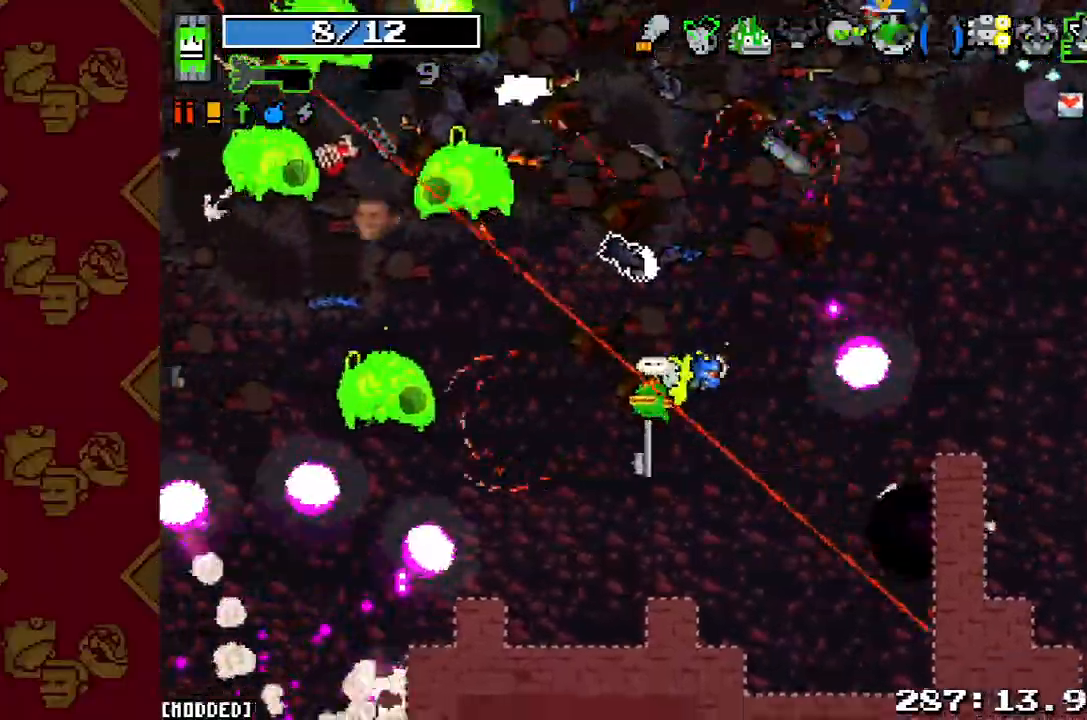
{"dt_ms": 500, "buttons": ["R2"], "left_stick": "down-left", "right_stick": "up-left", "button_events": [[100, "R2", "down"], [233, "R2", "up"], [467, "R2", "down"]]}
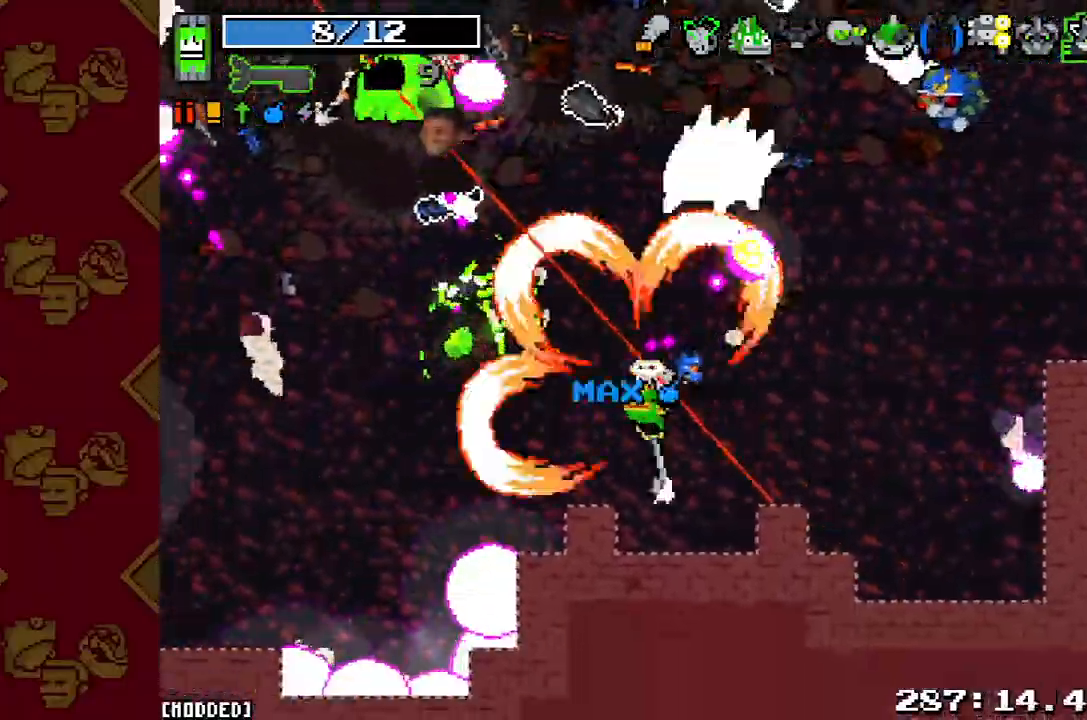
{"dt_ms": 500, "buttons": ["R2"], "left_stick": "up", "right_stick": "up-left", "button_events": [[100, "R2", "up"], [400, "R2", "down"]]}
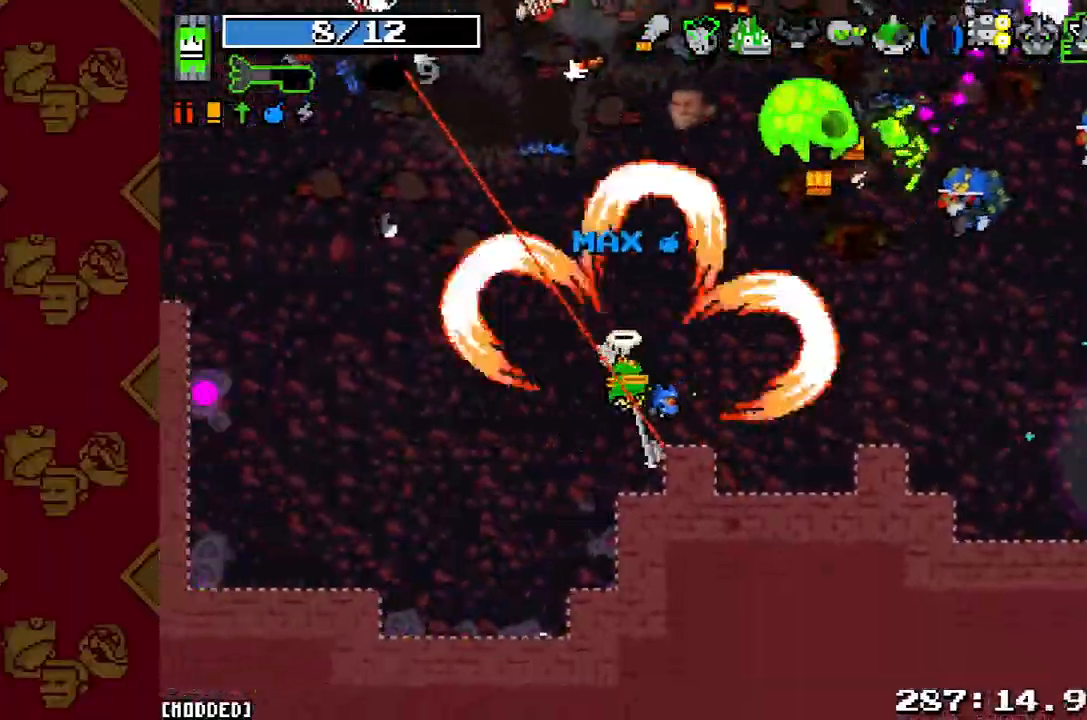
{"dt_ms": 500, "buttons": [], "left_stick": "up-left", "right_stick": "up", "button_events": [[100, "R2", "up"], [267, "R2", "down"], [433, "R2", "up"]]}
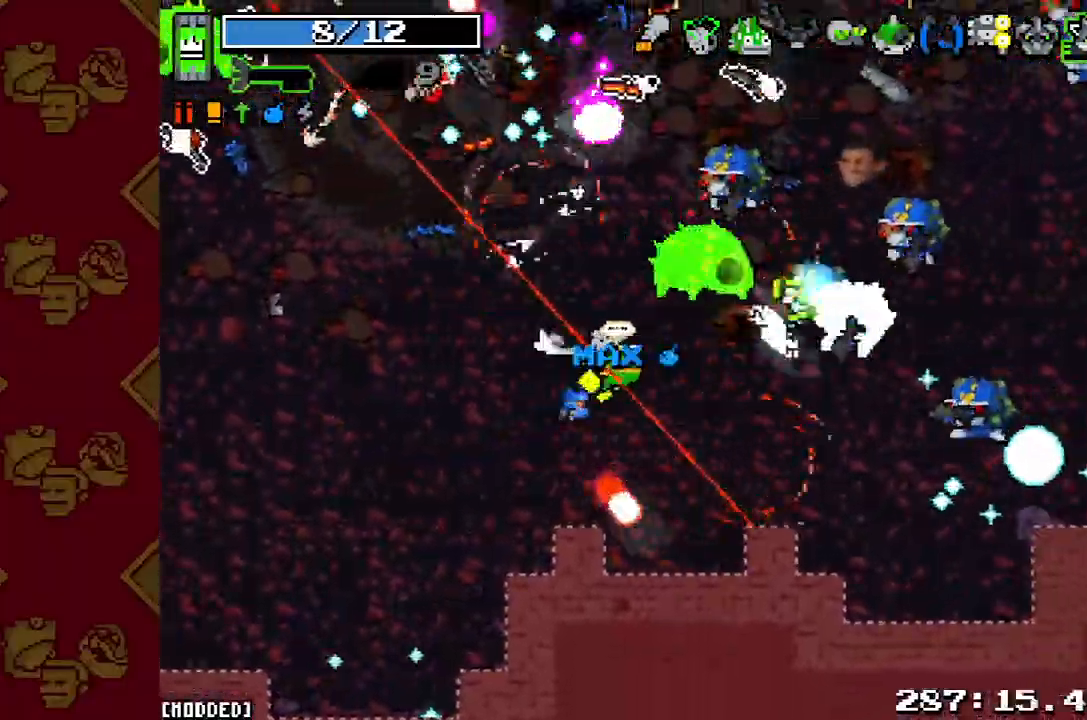
{"dt_ms": 500, "buttons": [], "left_stick": "down-right", "right_stick": "up", "button_events": [[67, "R2", "down"], [200, "R2", "up"], [333, "R2", "down"], [433, "R2", "up"]]}
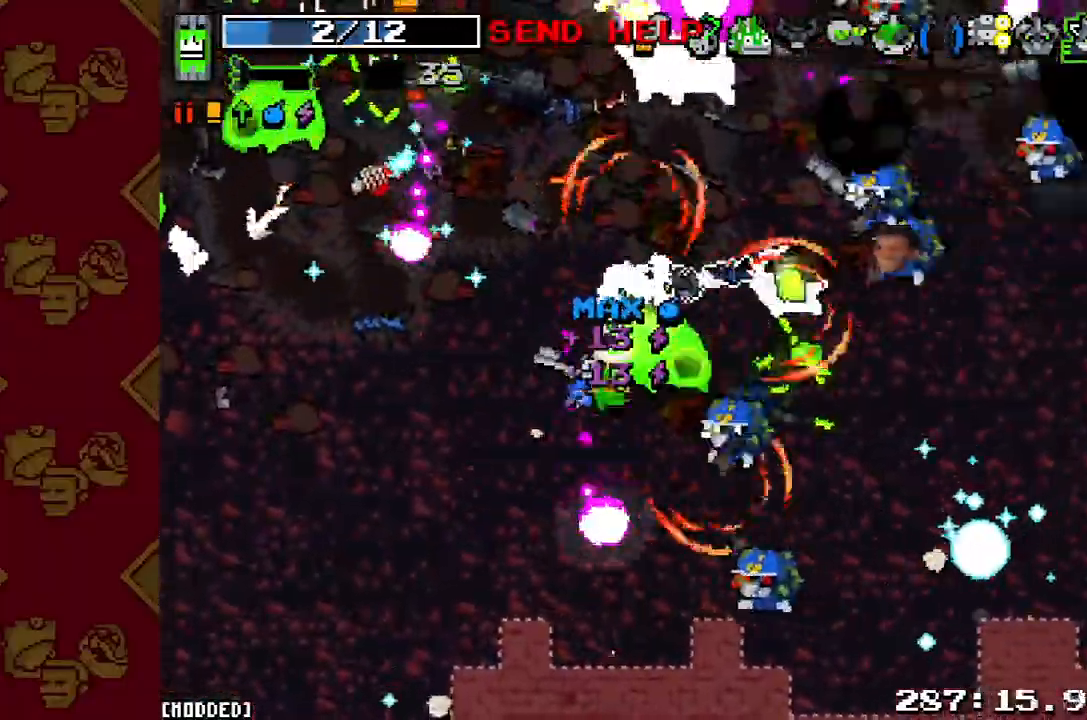
{"dt_ms": 500, "buttons": ["R2"], "left_stick": "right", "right_stick": "center", "button_events": [[67, "R2", "down"], [200, "R2", "up"], [300, "R2", "down"], [400, "R2", "up"], [500, "R2", "down"]]}
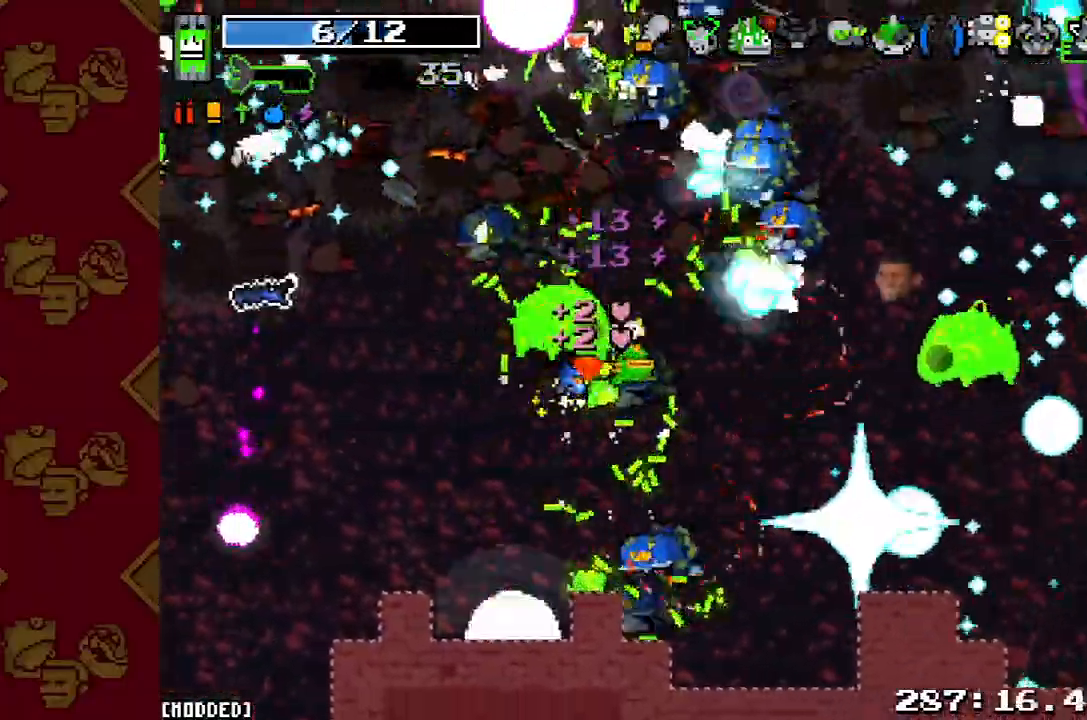
{"dt_ms": 500, "buttons": [], "left_stick": "up-right", "right_stick": "up", "button_events": [[100, "R2", "up"], [200, "R2", "down"], [300, "R2", "up"], [400, "R2", "down"], [467, "R2", "up"]]}
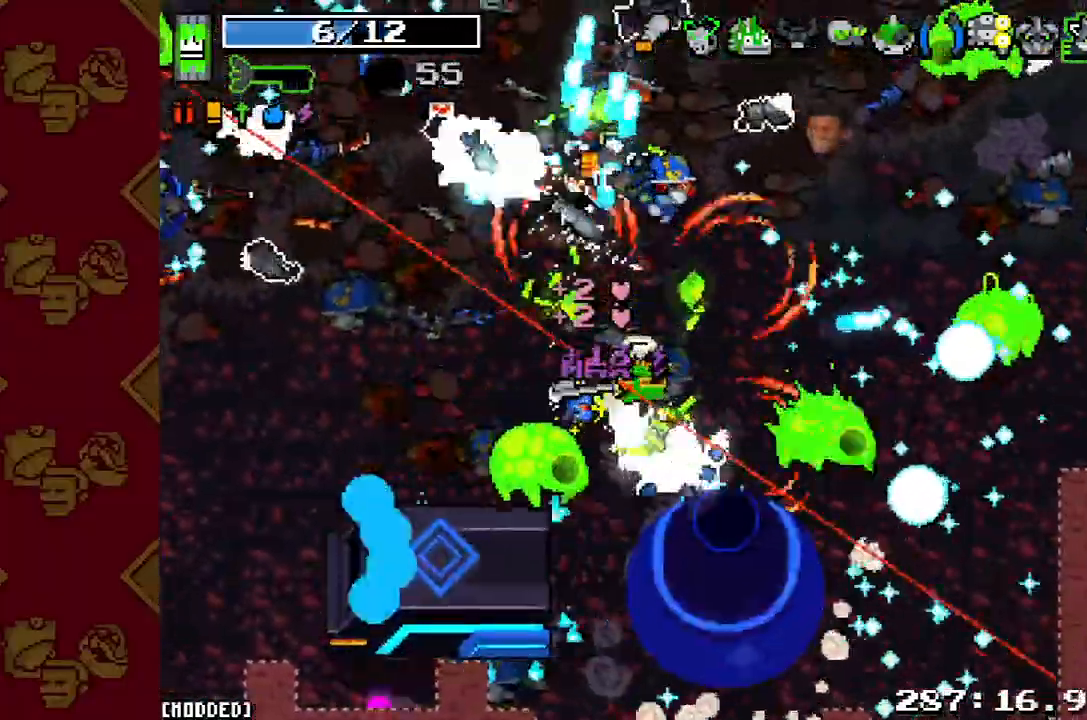
{"dt_ms": 500, "buttons": ["R2"], "left_stick": "up-right", "right_stick": "up", "button_events": [[67, "R2", "down"], [167, "R2", "up"], [267, "R2", "down"], [400, "R2", "up"], [500, "R2", "down"]]}
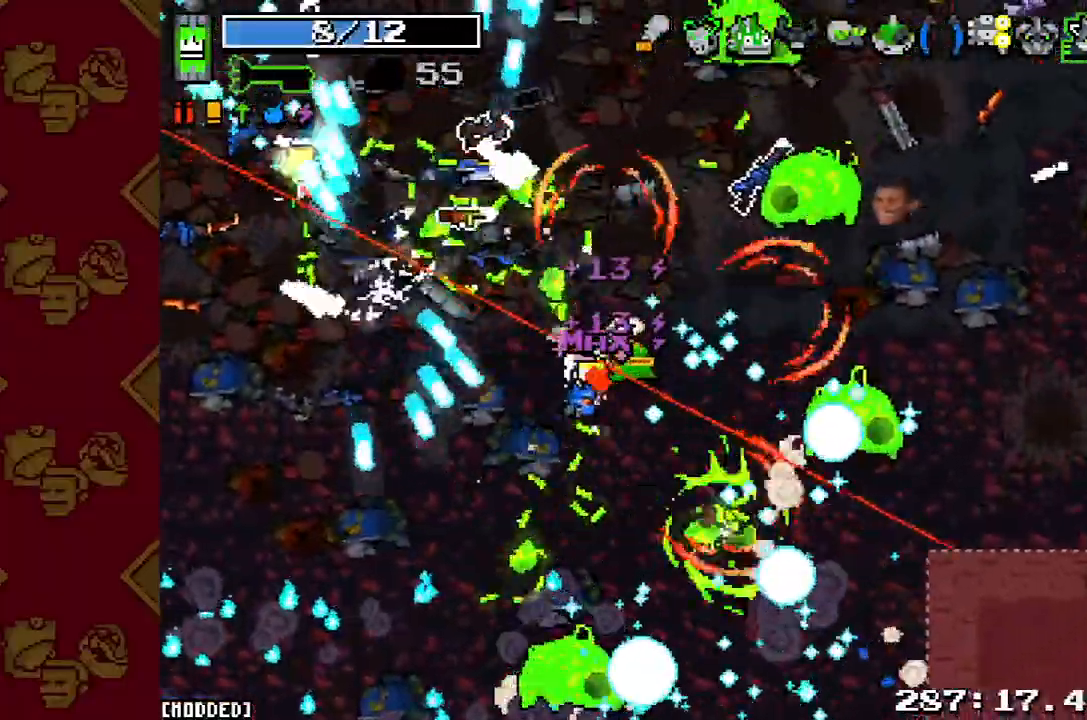
{"dt_ms": 500, "buttons": ["R2"], "left_stick": "right", "right_stick": "up", "button_events": [[100, "R2", "up"], [200, "R2", "down"], [333, "R2", "up"], [400, "R2", "down"]]}
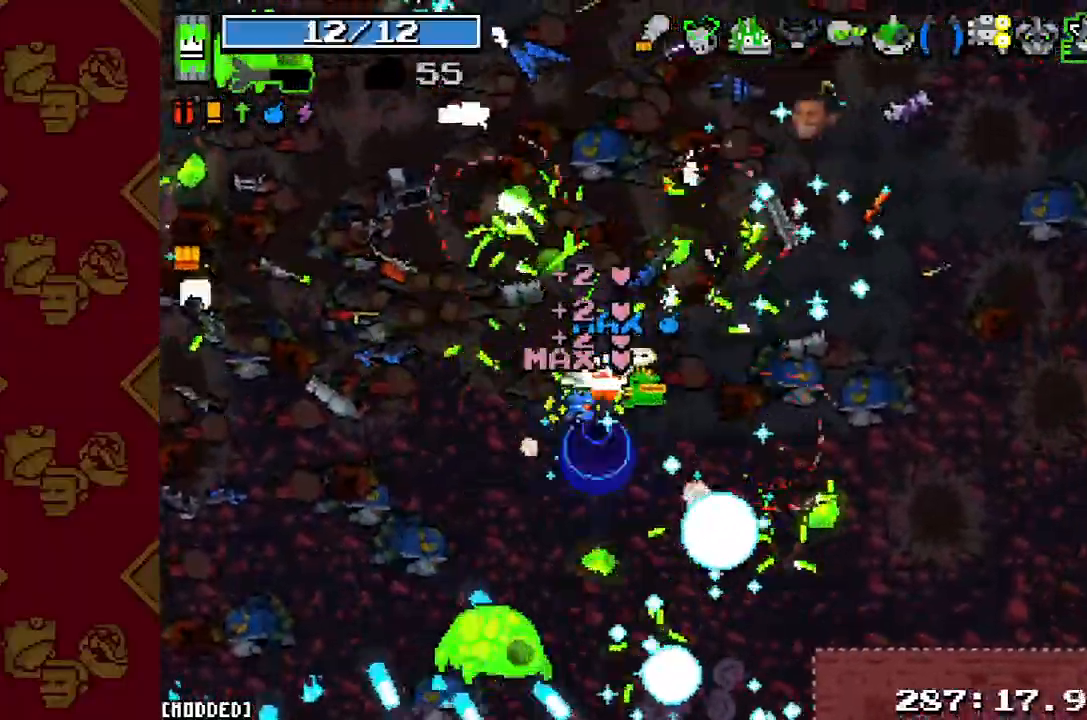
{"dt_ms": 500, "buttons": ["L1"], "left_stick": "up-right", "right_stick": "left", "button_events": [[33, "R2", "up"], [267, "L1", "down"], [400, "L1", "up"], [400, "R2", "down"], [467, "L1", "down"], [500, "R2", "up"]]}
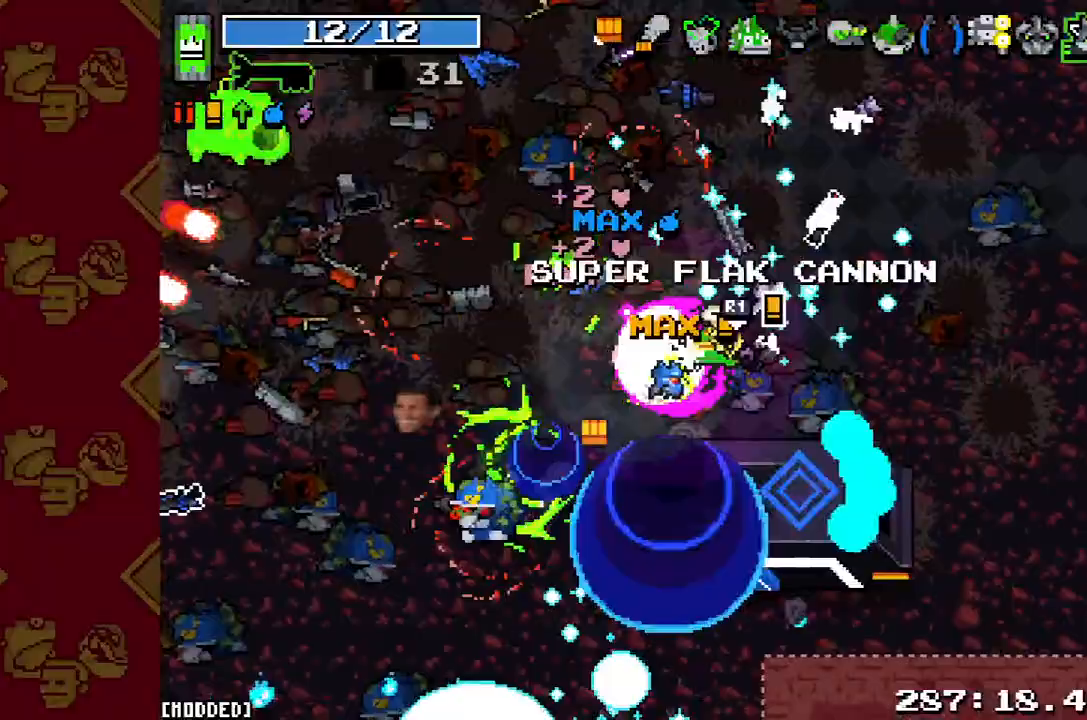
{"dt_ms": 500, "buttons": [], "left_stick": "up-right", "right_stick": "left", "button_events": [[67, "L1", "up"], [167, "R2", "down"], [300, "R2", "up"]]}